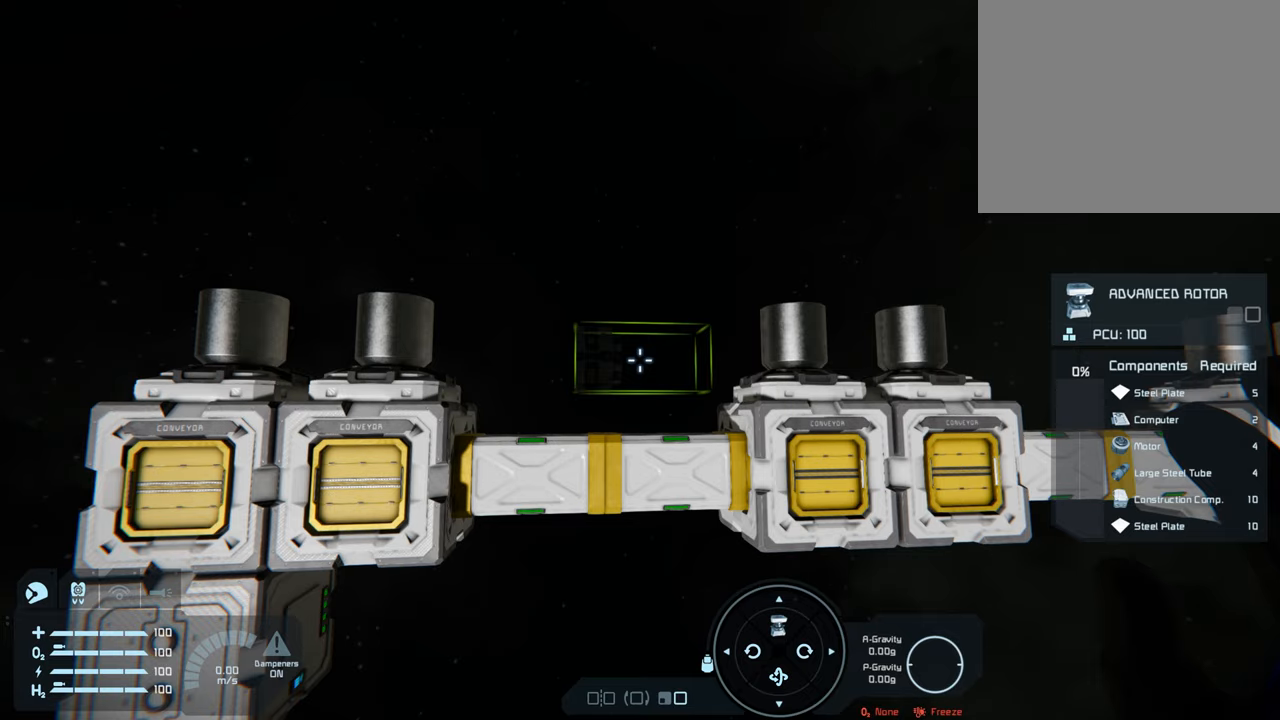
Gameplay with a controller (Xbox layout); each line is a JSON object with the inputs held at the frame after it. "events" lists button and stick changes between this image and that frame as [ms after this image, input, new state], when the widget could be followed in between. Not read: L3.
{"buttons": [], "left_stick": "center", "right_stick": "center", "events": [[150, "A", "down"], [317, "A", "up"]]}
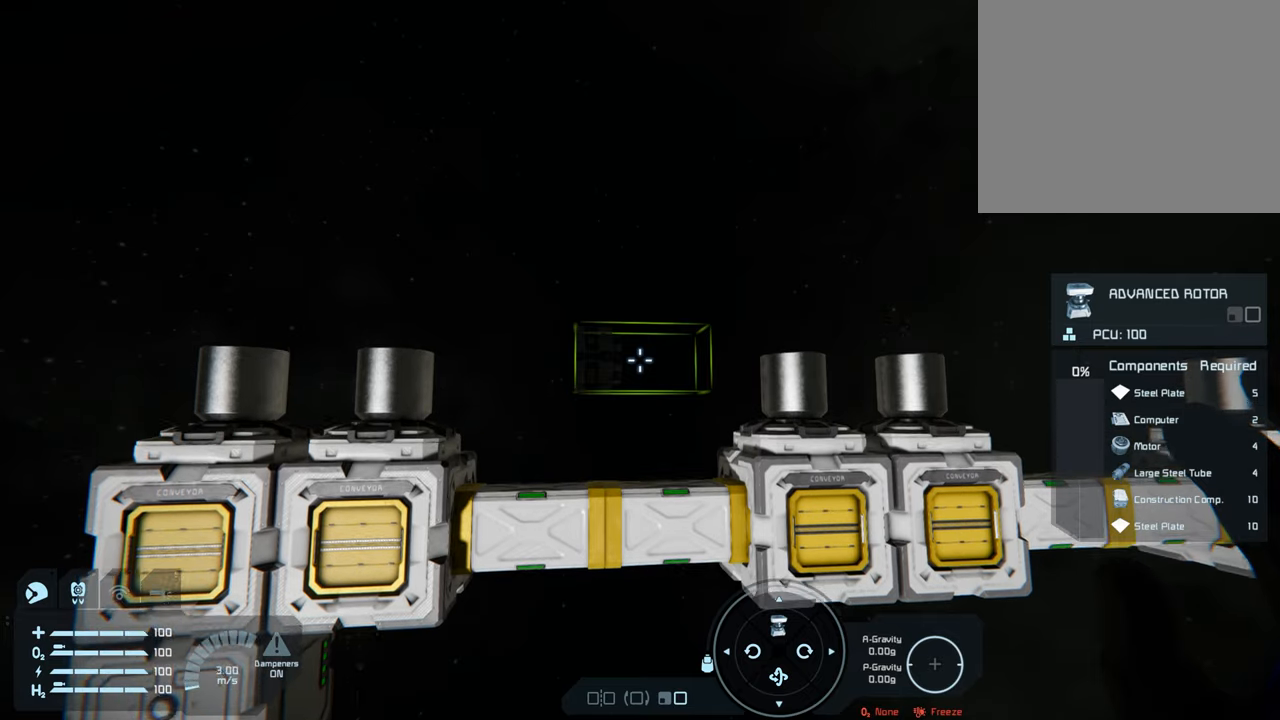
{"buttons": [], "left_stick": "center", "right_stick": "center", "events": [[50, "A", "down"], [150, "A", "up"], [300, "A", "down"], [400, "A", "up"]]}
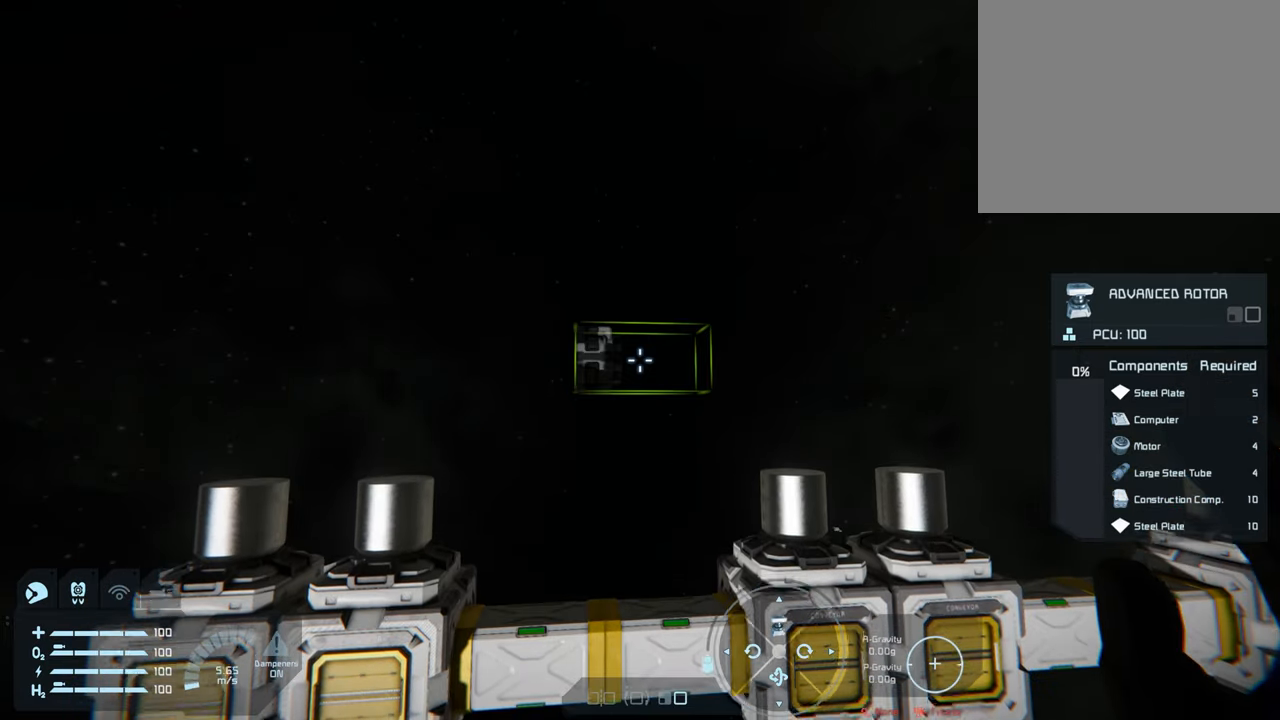
{"buttons": [], "left_stick": "center", "right_stick": "center", "events": [[233, "right_stick", "down"], [400, "right_stick", "center"]]}
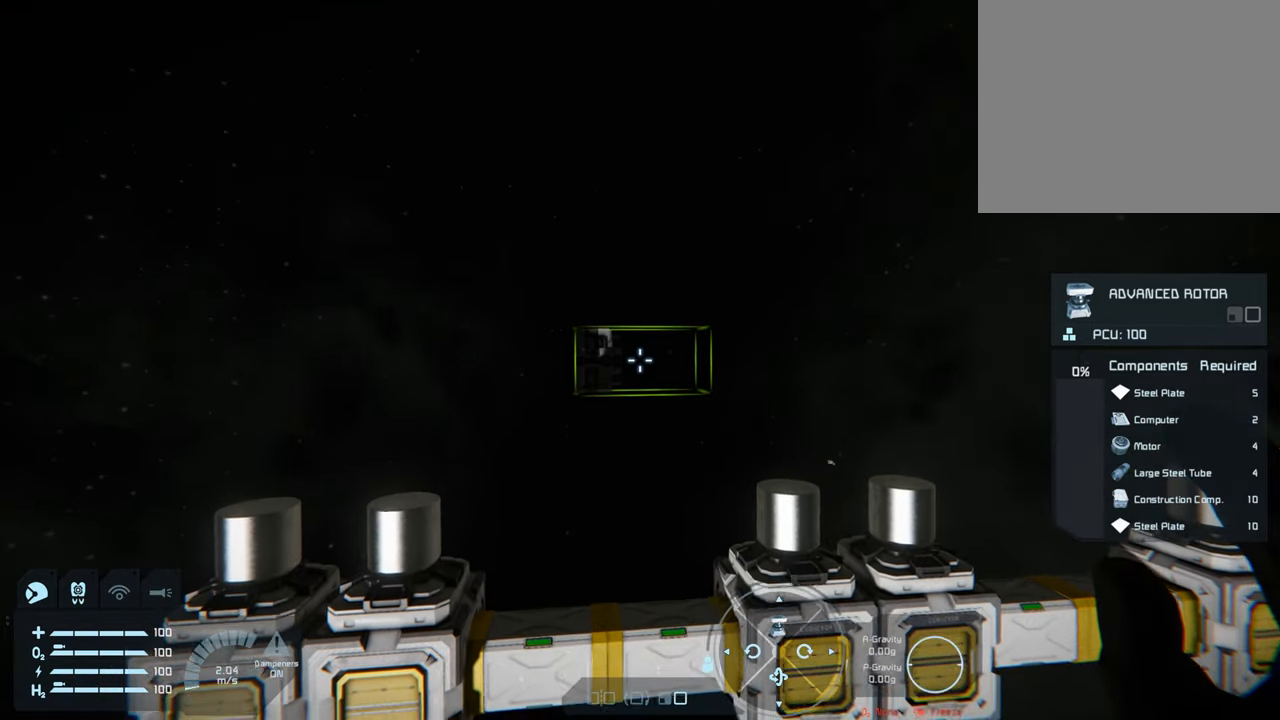
{"buttons": [], "left_stick": "center", "right_stick": "center", "events": [[267, "right_stick", "down"], [367, "right_stick", "center"]]}
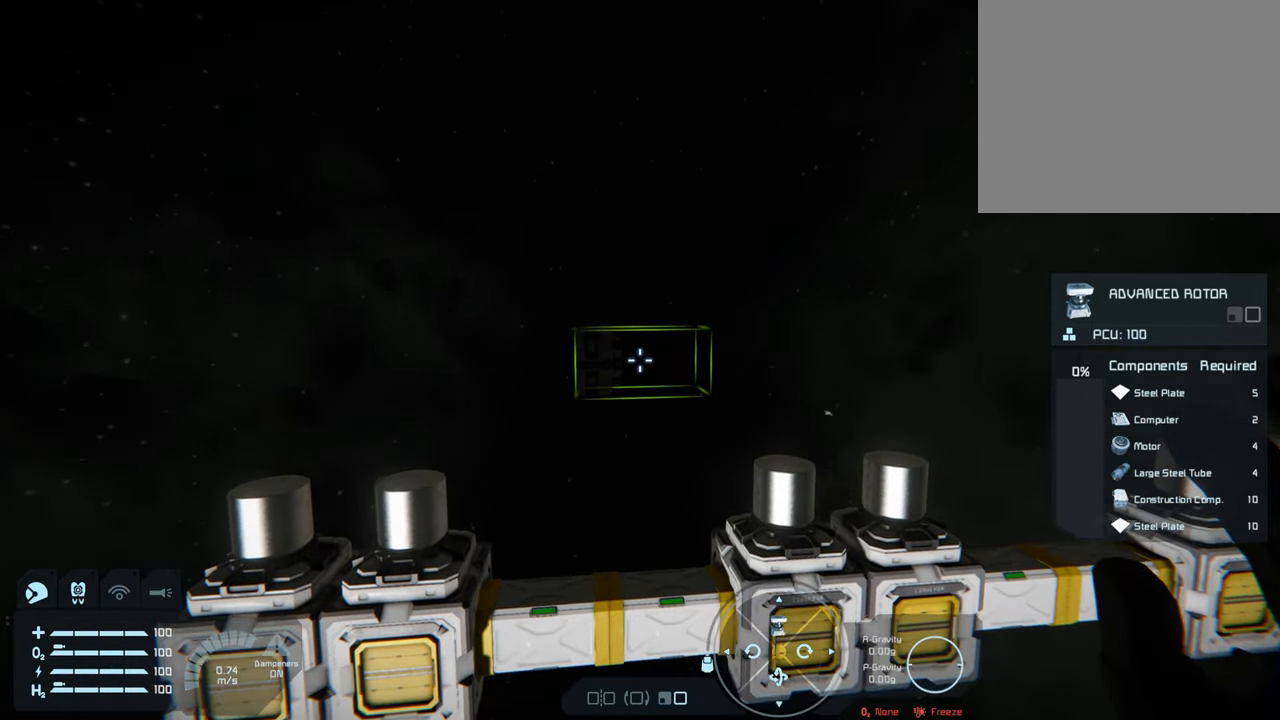
{"buttons": [], "left_stick": "center", "right_stick": "center", "events": []}
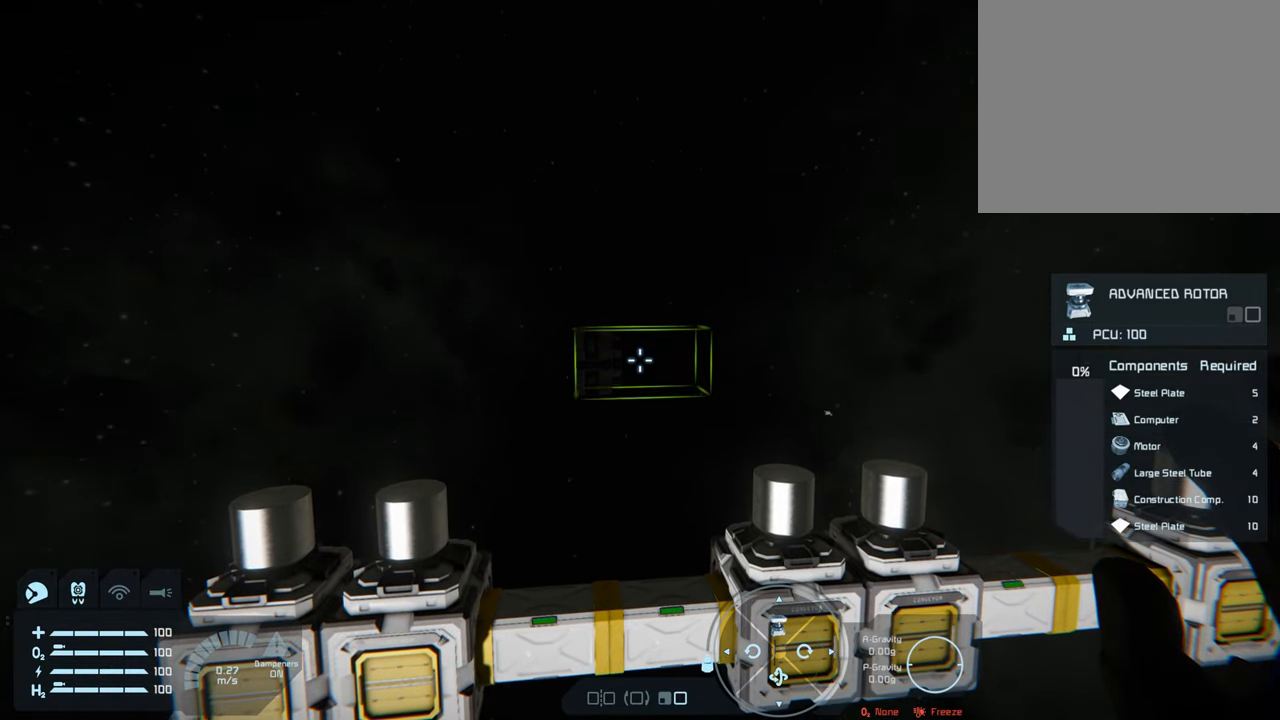
{"buttons": [], "left_stick": "center", "right_stick": "center", "events": []}
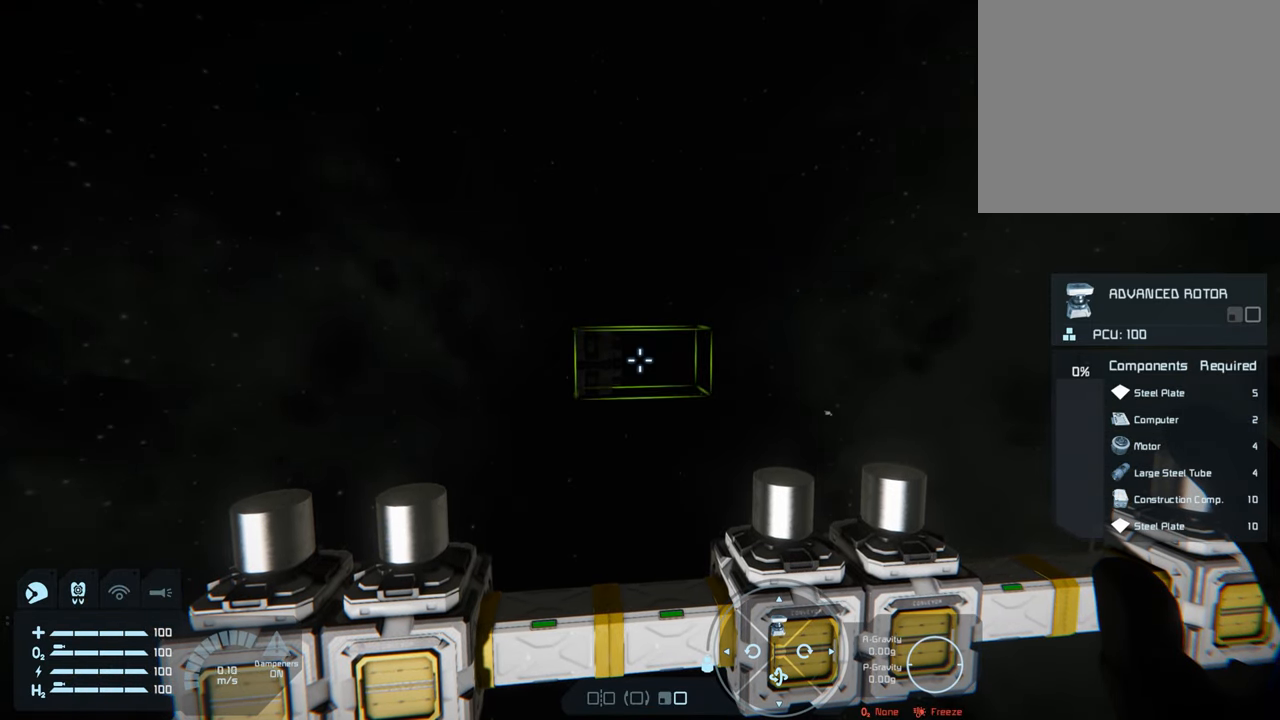
{"buttons": [], "left_stick": "center", "right_stick": "center", "events": [[233, "right_stick", "right"], [500, "right_stick", "center"]]}
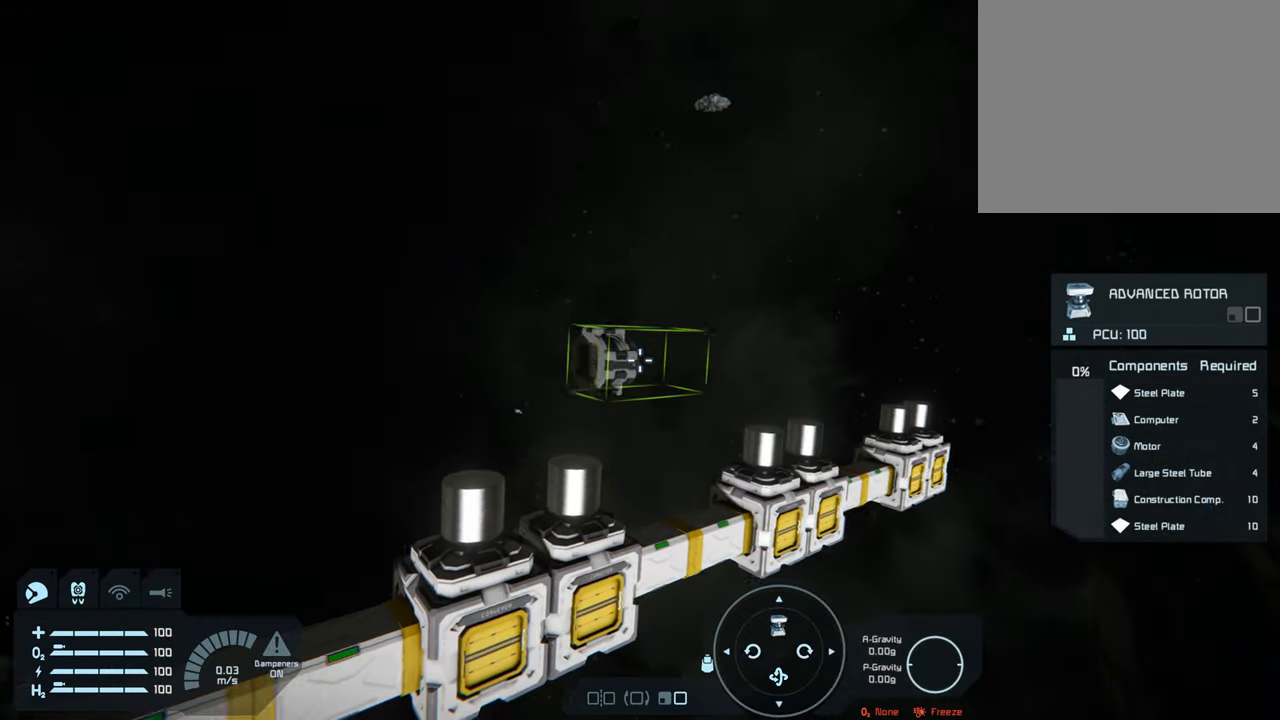
{"buttons": [], "left_stick": "center", "right_stick": "center", "events": []}
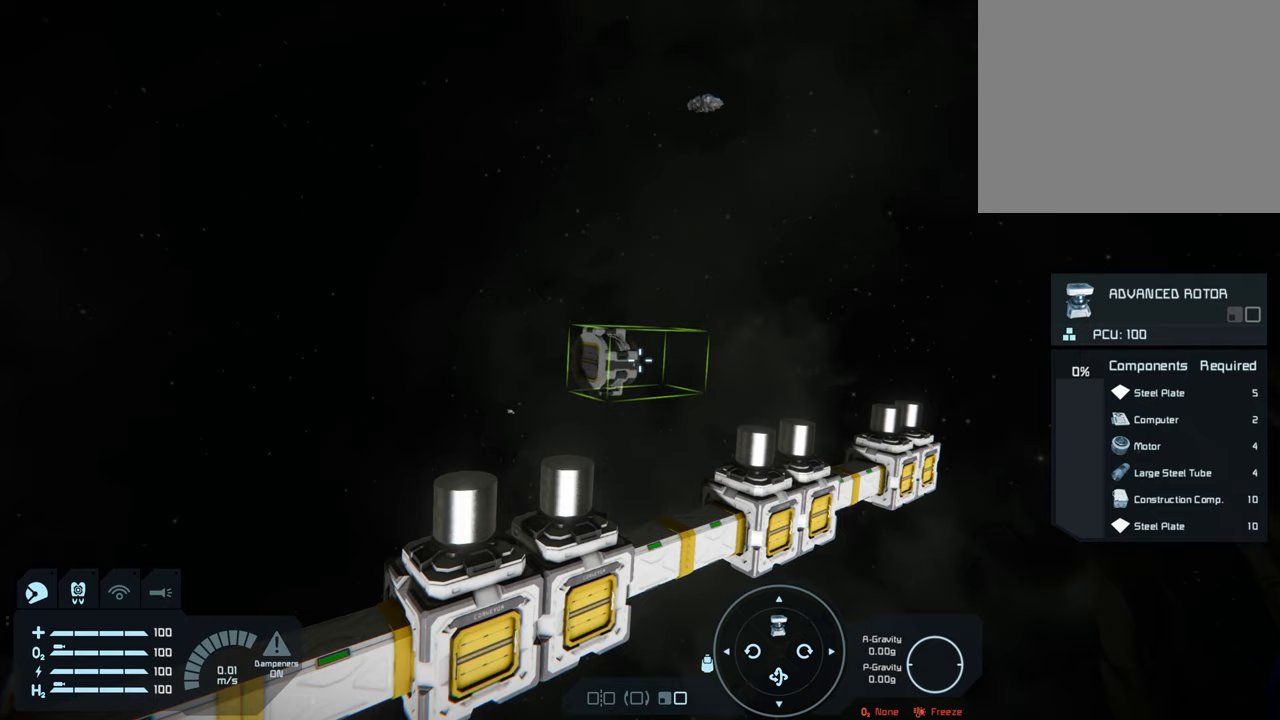
{"buttons": [], "left_stick": "center", "right_stick": "center", "events": [[117, "right_stick", "left"], [400, "right_stick", "center"]]}
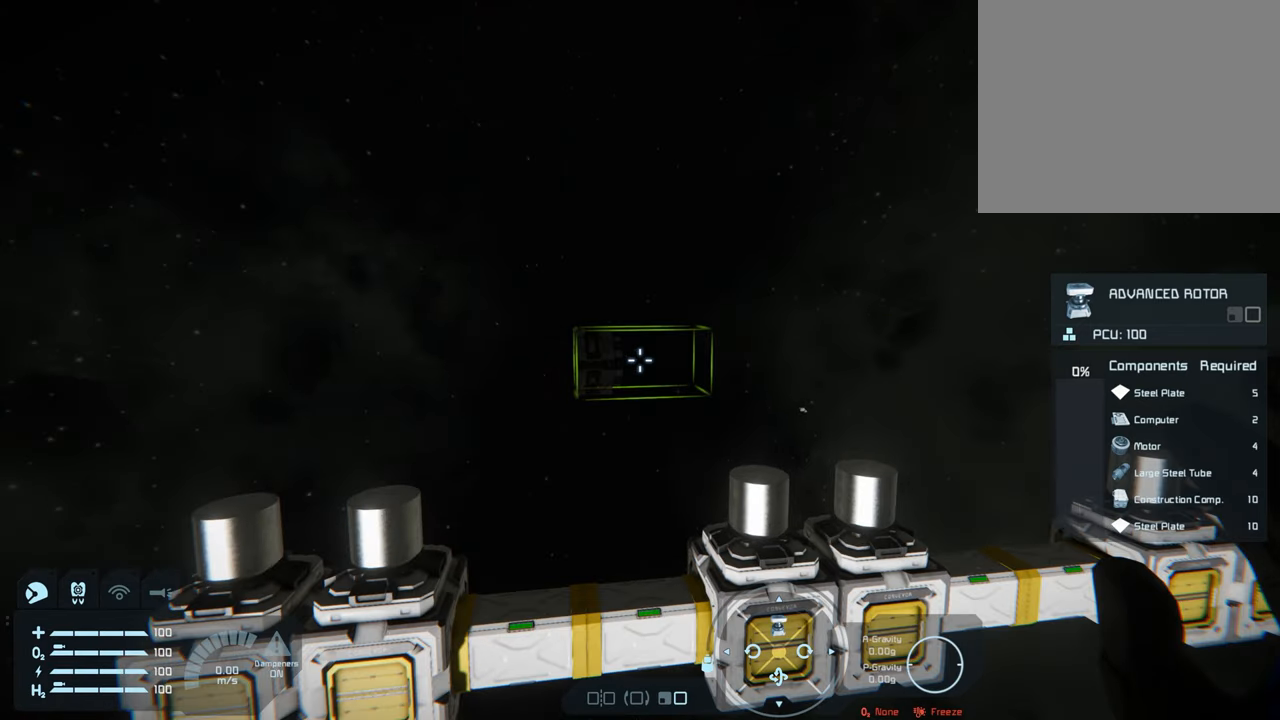
{"buttons": [], "left_stick": "center", "right_stick": "center", "events": [[283, "right_stick", "left"], [383, "right_stick", "center"]]}